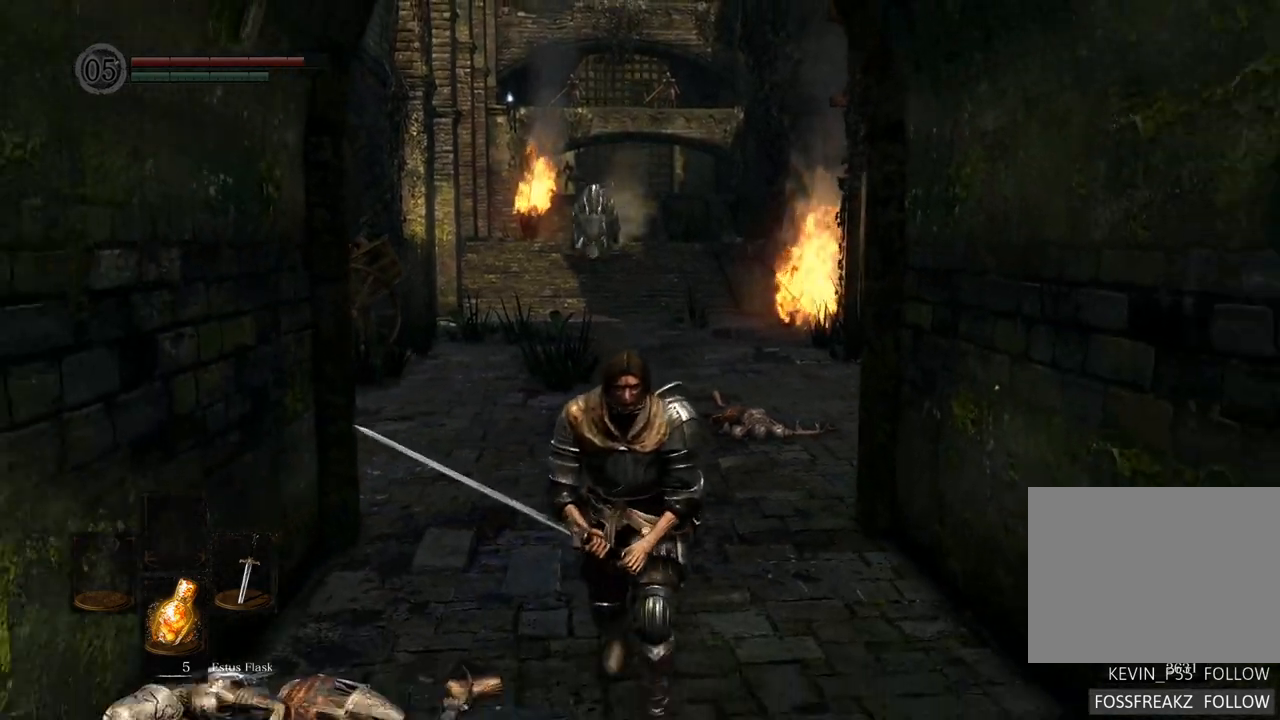
Gameplay with a controller (PlayStation layout); each line is a JSON object with the inputs held at the frame after it. "events" lists button and stick changes between this image and that frame as [ms after this image, input, new state], when the widget could be followed in between. Not read: L3 R3.
{"buttons": [], "left_stick": "down", "right_stick": "center", "events": [[200, "right_stick", "right"], [367, "right_stick", "center"]]}
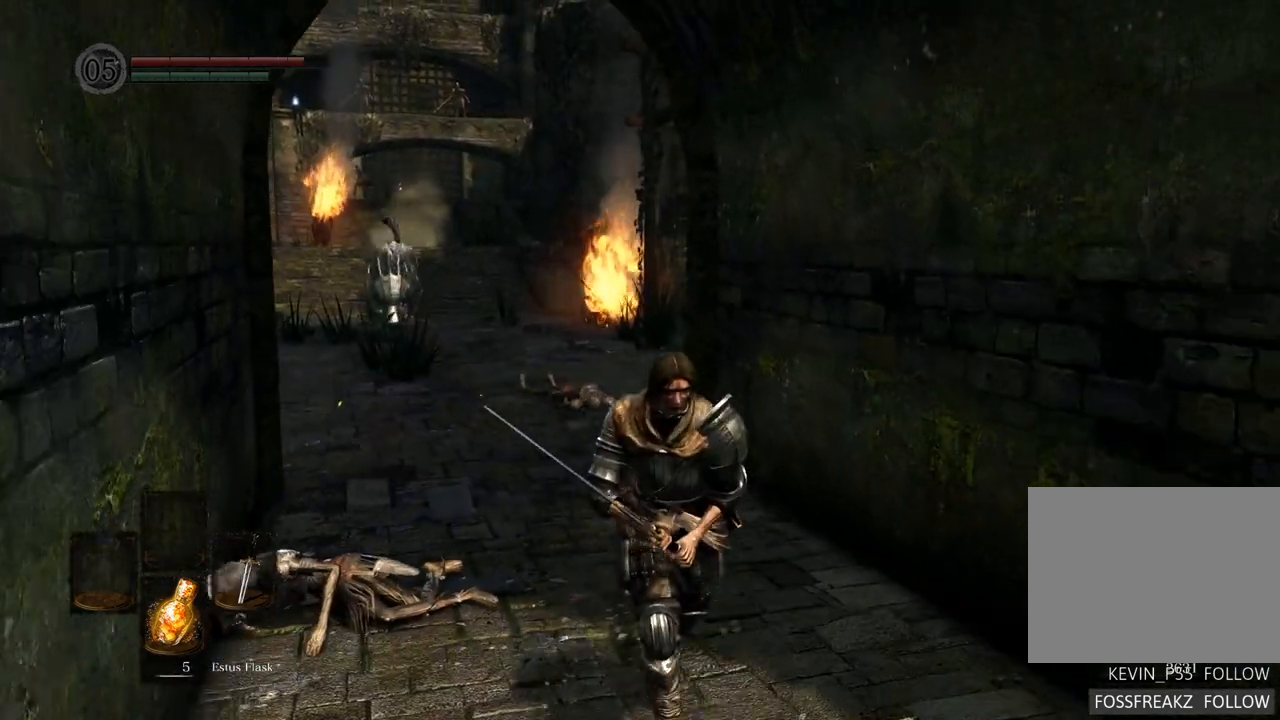
{"buttons": [], "left_stick": "down-right", "right_stick": "center", "events": [[300, "left_stick", "down-right"]]}
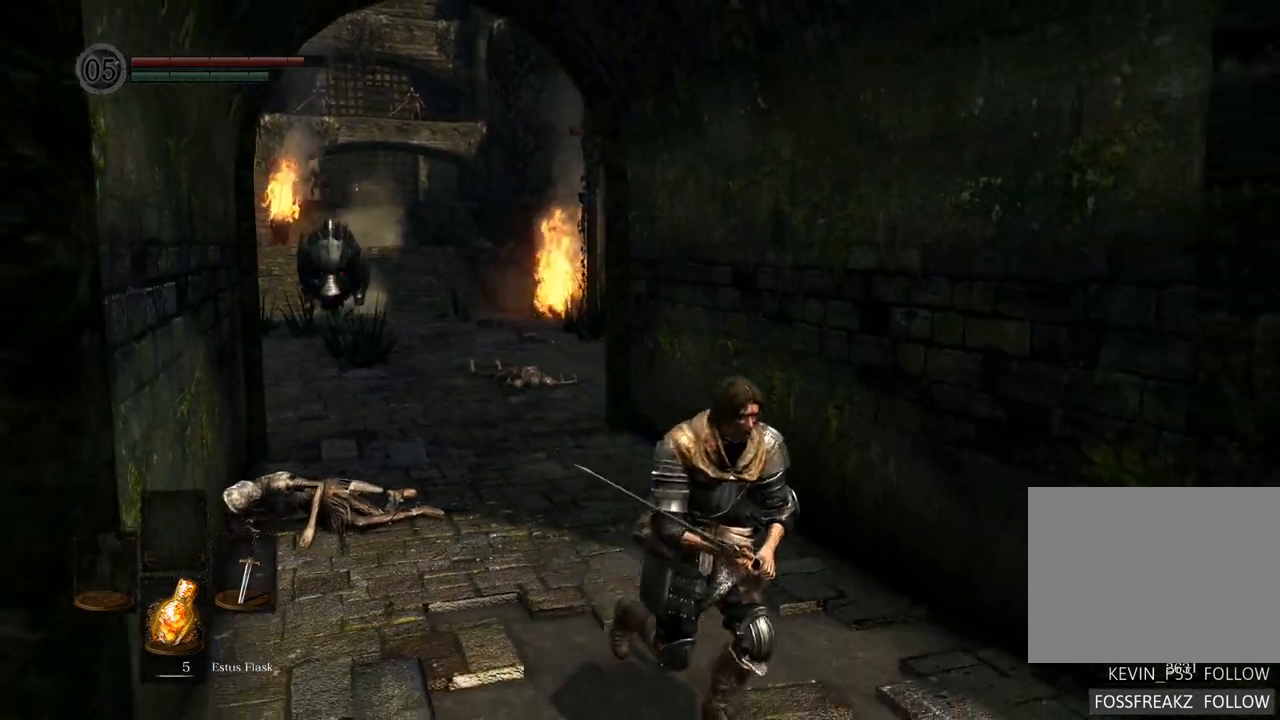
{"buttons": [], "left_stick": "down-right", "right_stick": "center", "events": [[333, "right_stick", "left"], [500, "right_stick", "center"]]}
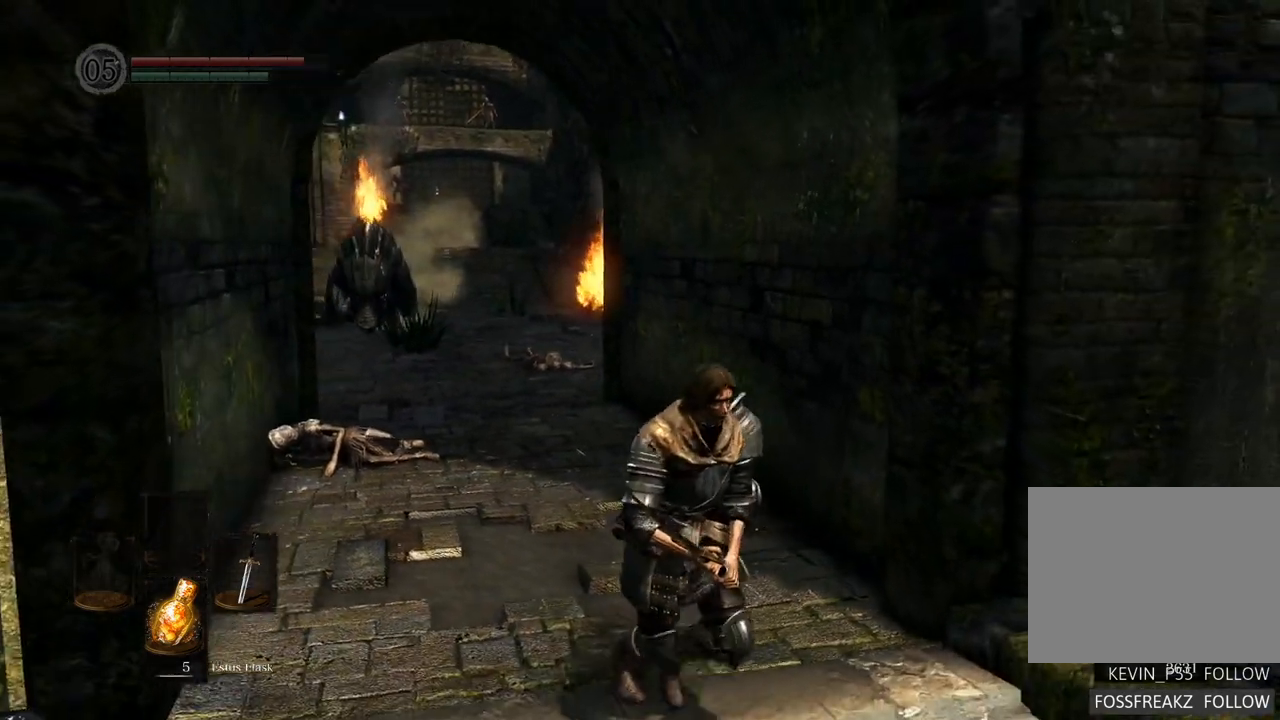
{"buttons": [], "left_stick": "right", "right_stick": "center", "events": [[133, "left_stick", "right"]]}
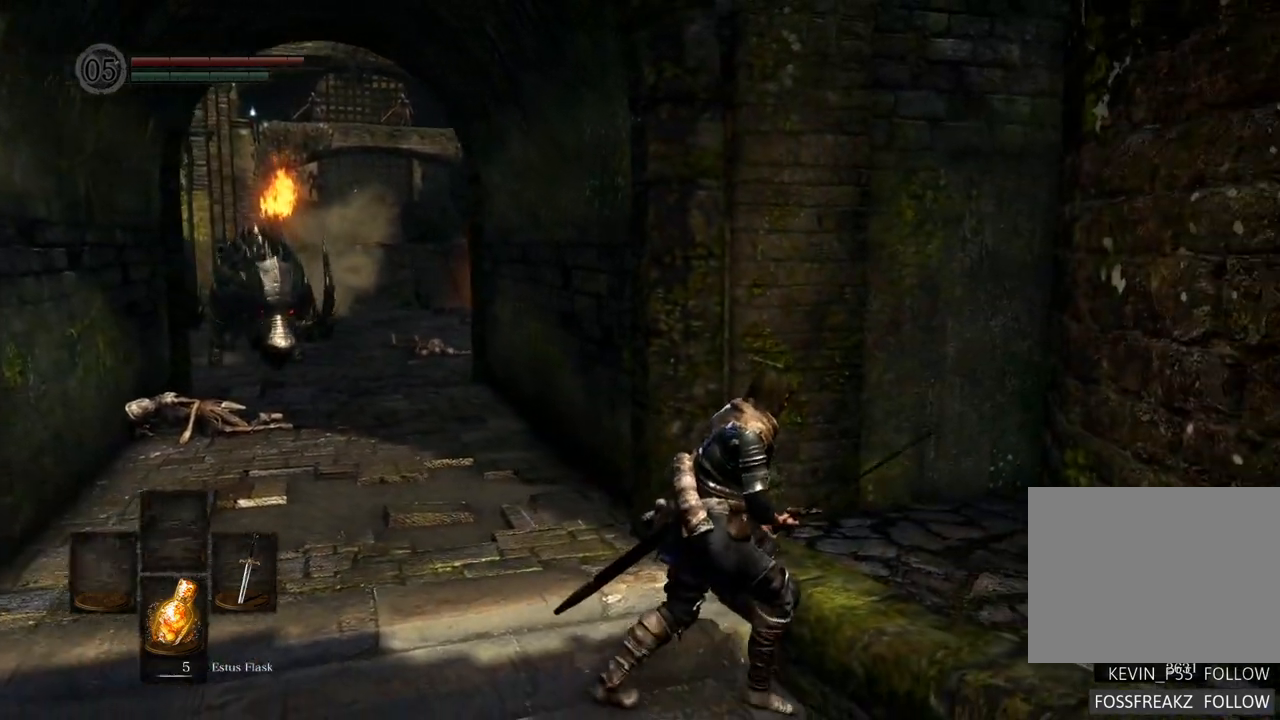
{"buttons": [], "left_stick": "up-right", "right_stick": "center", "events": [[17, "left_stick", "up-right"], [233, "left_stick", "up"], [500, "left_stick", "up-right"]]}
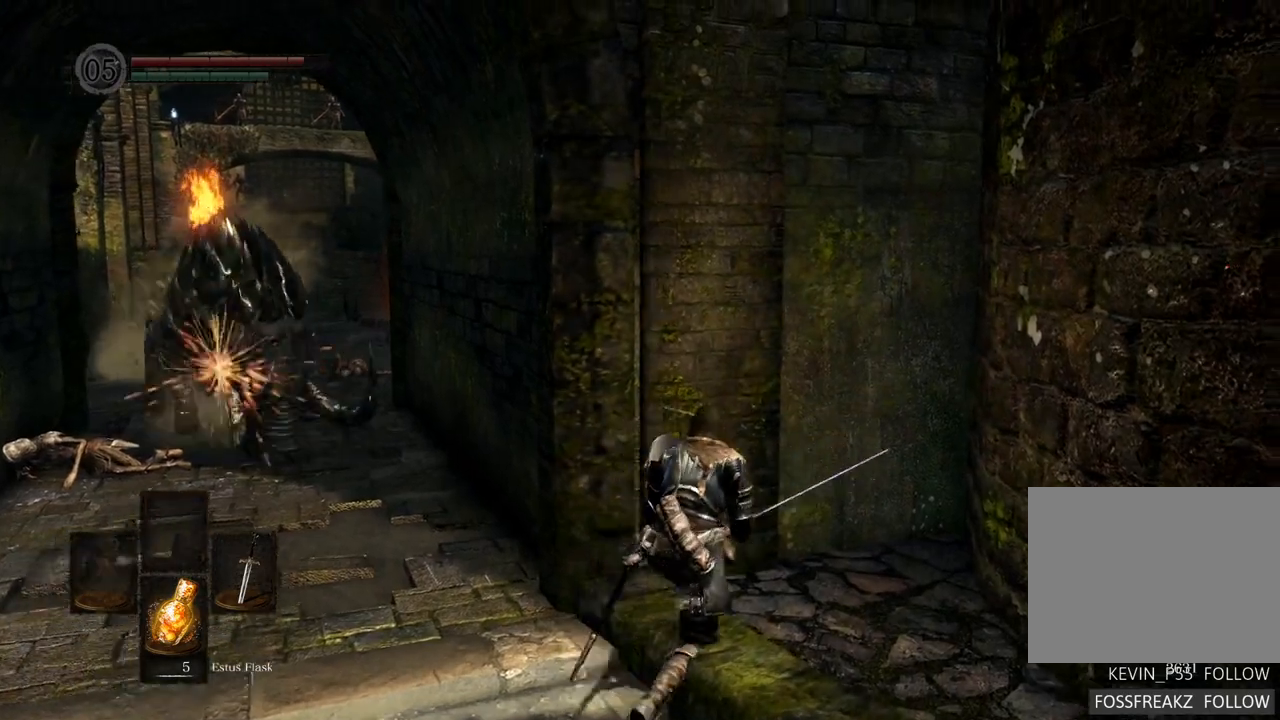
{"buttons": [], "left_stick": "up-right", "right_stick": "center", "events": [[267, "right_stick", "left"], [450, "right_stick", "center"]]}
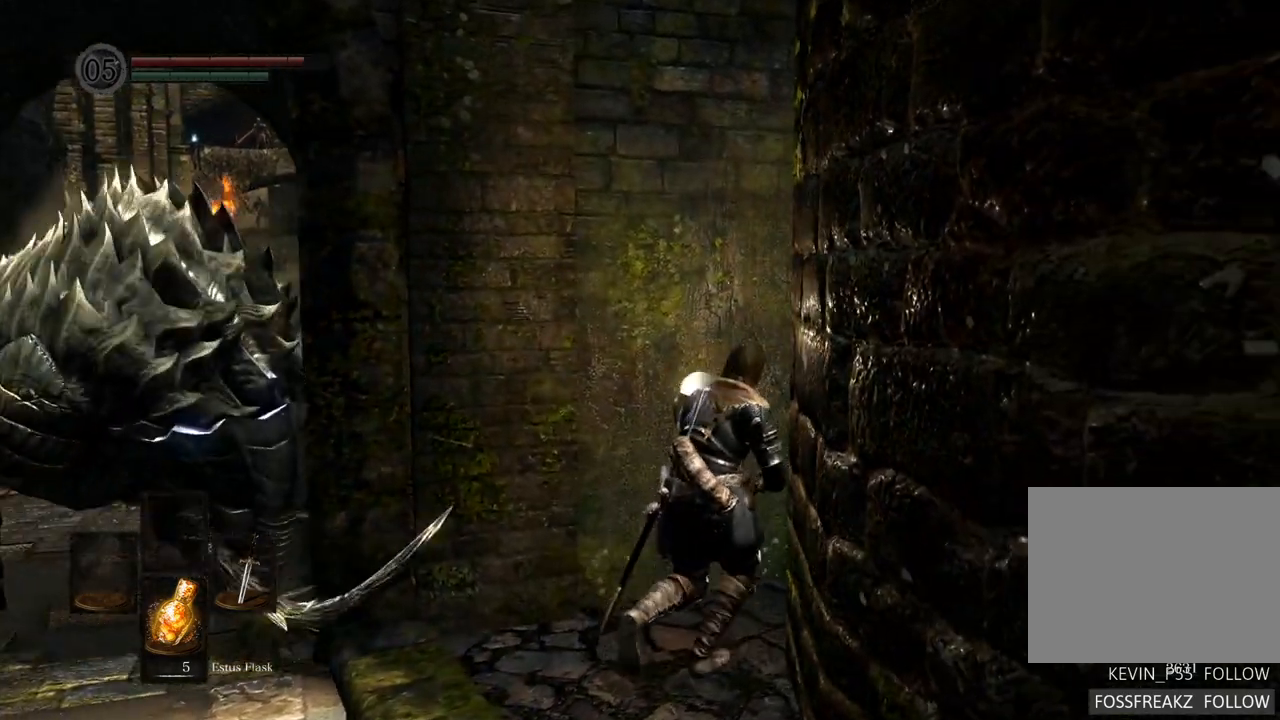
{"buttons": [], "left_stick": "up", "right_stick": "left", "events": [[317, "left_stick", "up"], [400, "right_stick", "left"]]}
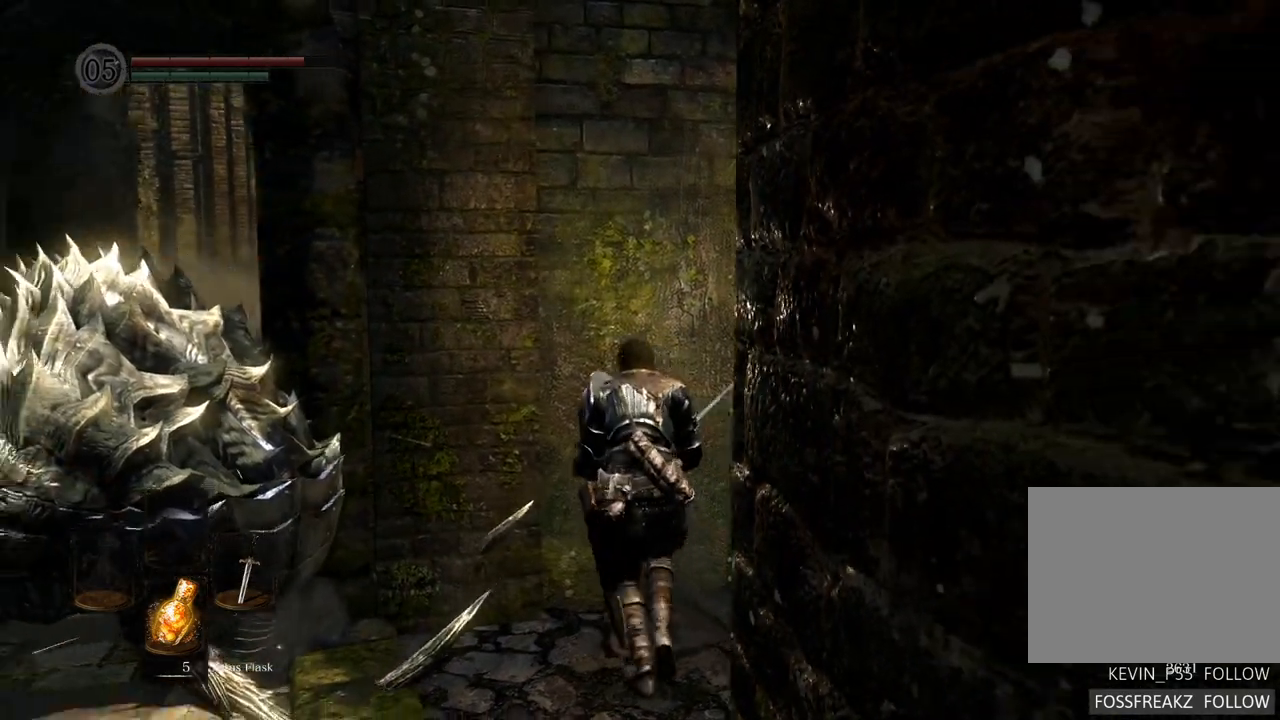
{"buttons": [], "left_stick": "up", "right_stick": "center", "events": [[33, "right_stick", "center"], [267, "left_stick", "up-left"], [400, "left_stick", "up"]]}
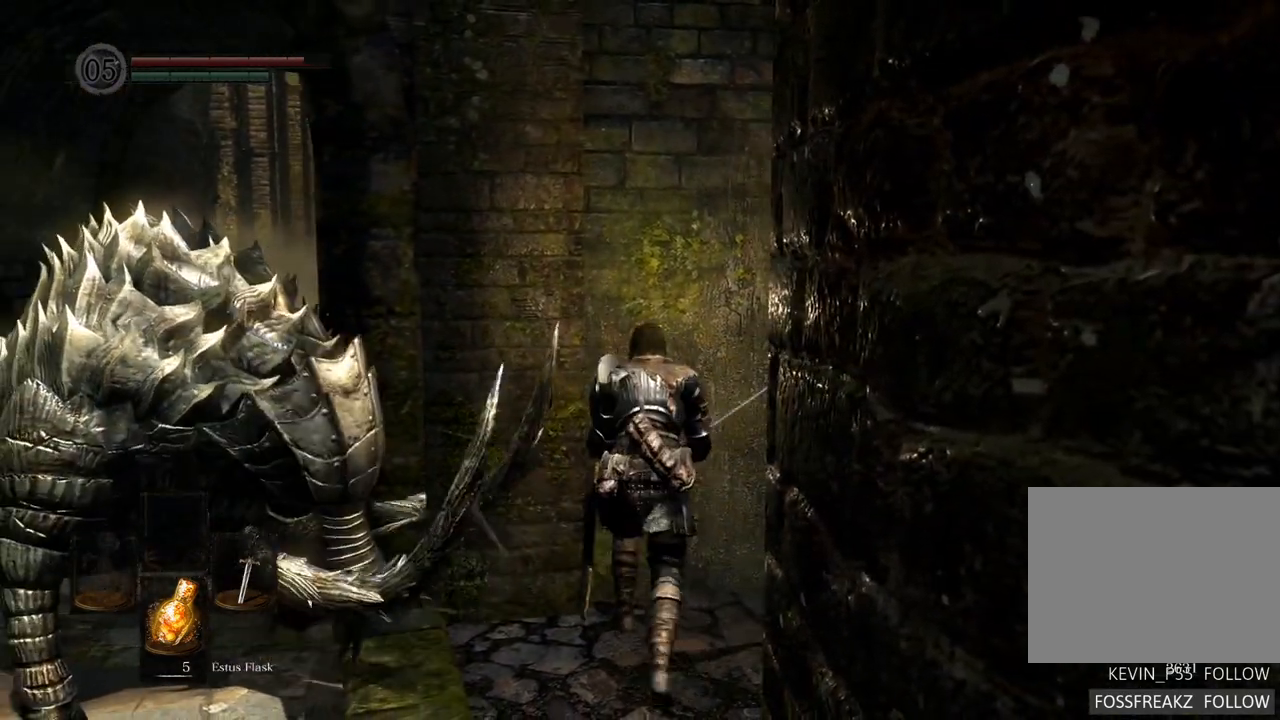
{"buttons": [], "left_stick": "down", "right_stick": "center", "events": [[67, "left_stick", "left"], [117, "left_stick", "down-left"], [233, "left_stick", "down"]]}
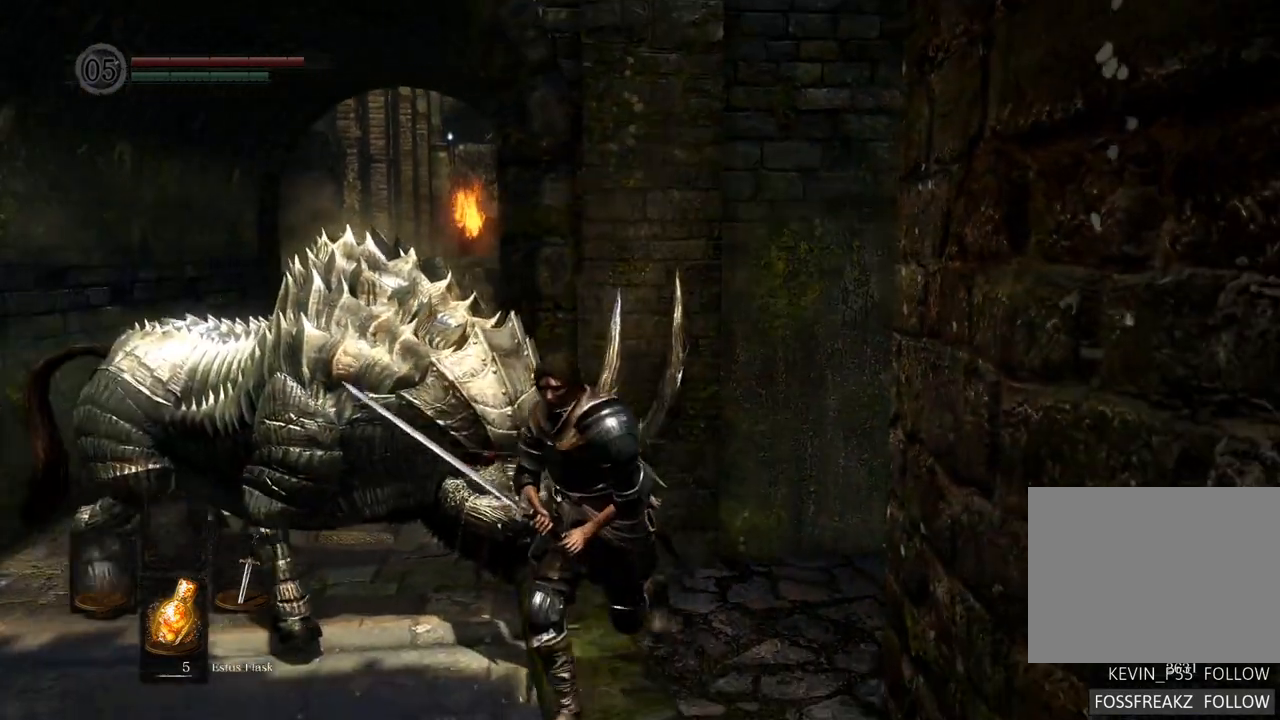
{"buttons": [], "left_stick": "down", "right_stick": "center", "events": []}
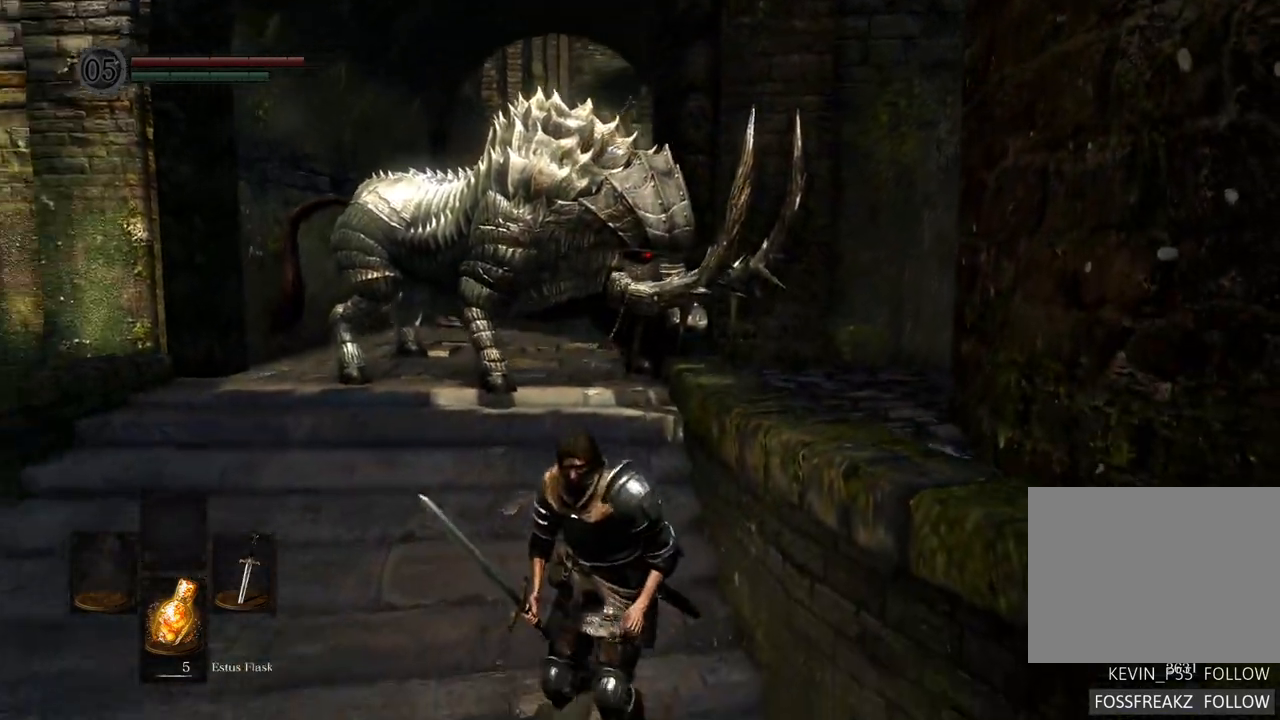
{"buttons": [], "left_stick": "down", "right_stick": "center", "events": []}
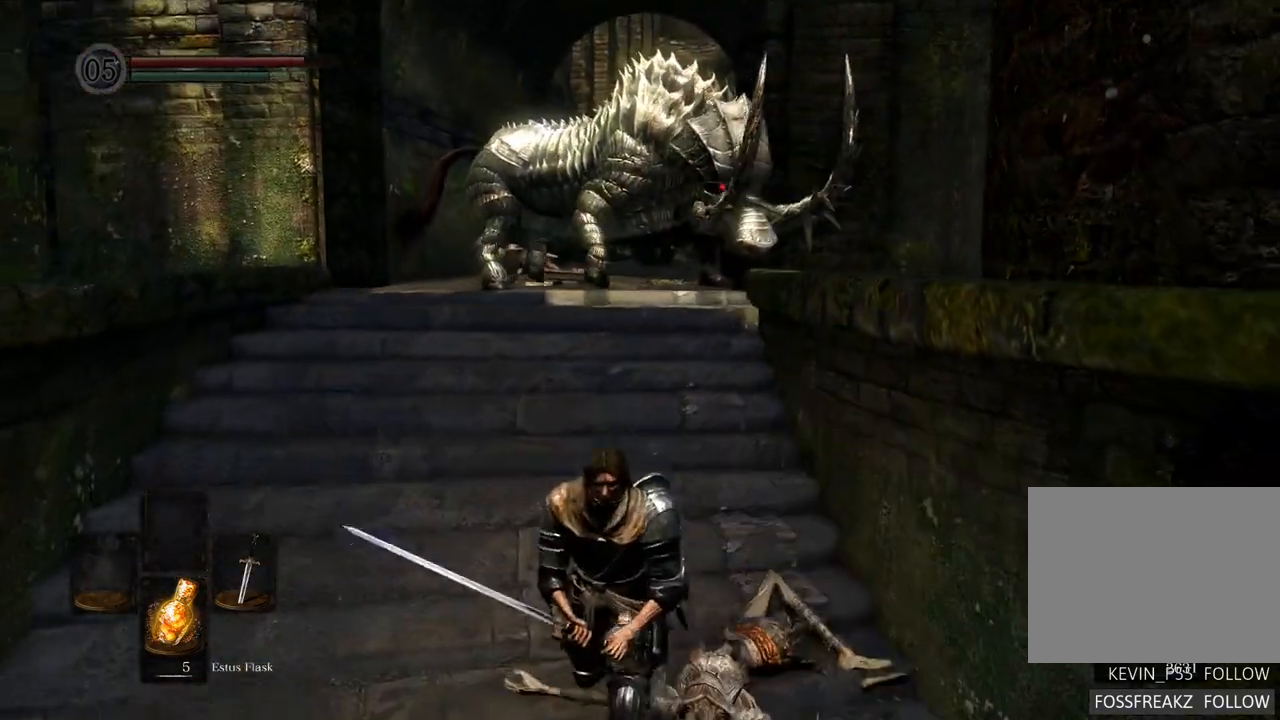
{"buttons": [], "left_stick": "center", "right_stick": "right", "events": [[217, "left_stick", "left"], [400, "left_stick", "center"], [500, "right_stick", "right"]]}
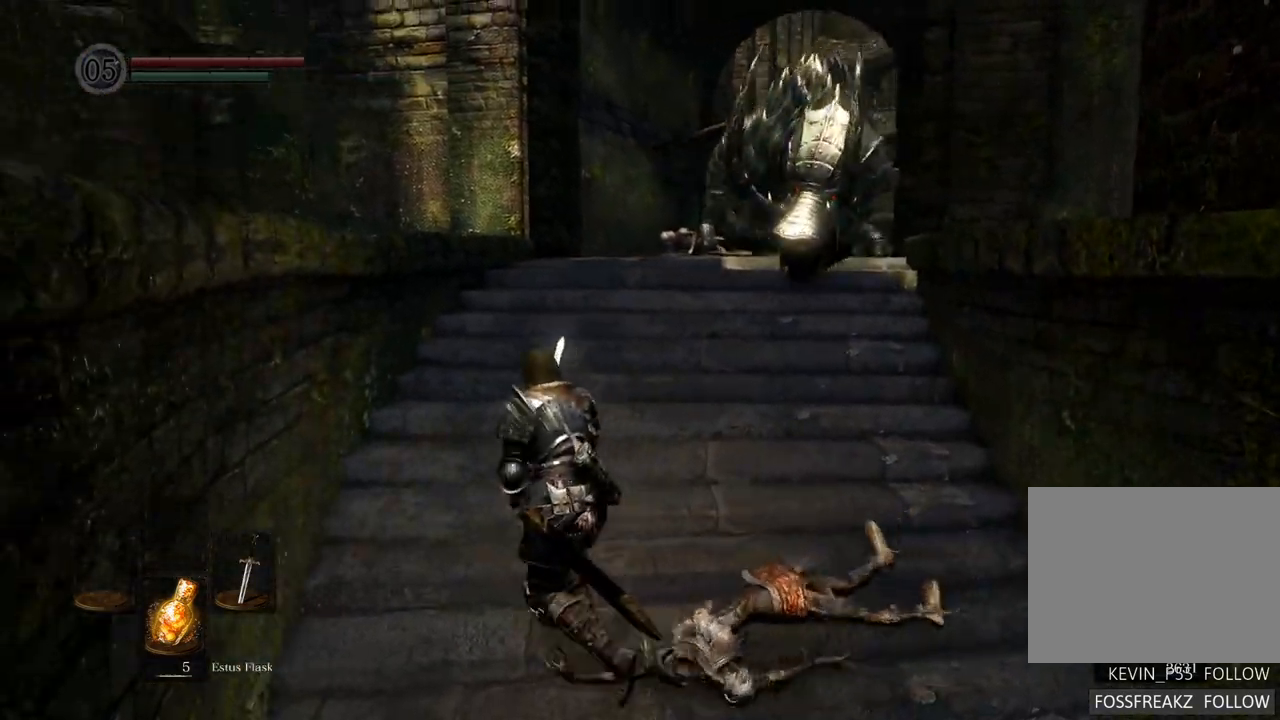
{"buttons": [], "left_stick": "down", "right_stick": "center", "events": [[117, "left_stick", "down"], [117, "right_stick", "center"]]}
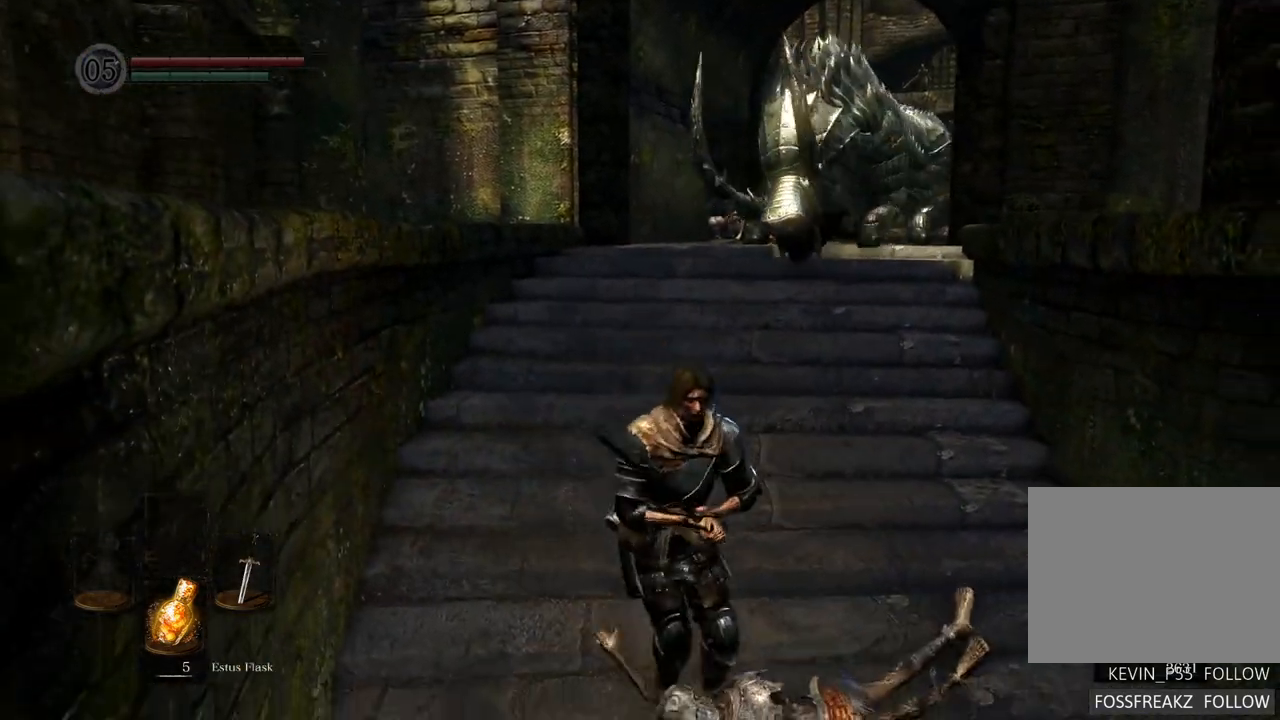
{"buttons": [], "left_stick": "center", "right_stick": "left", "events": [[283, "left_stick", "down-right"], [367, "right_stick", "left"], [400, "left_stick", "center"]]}
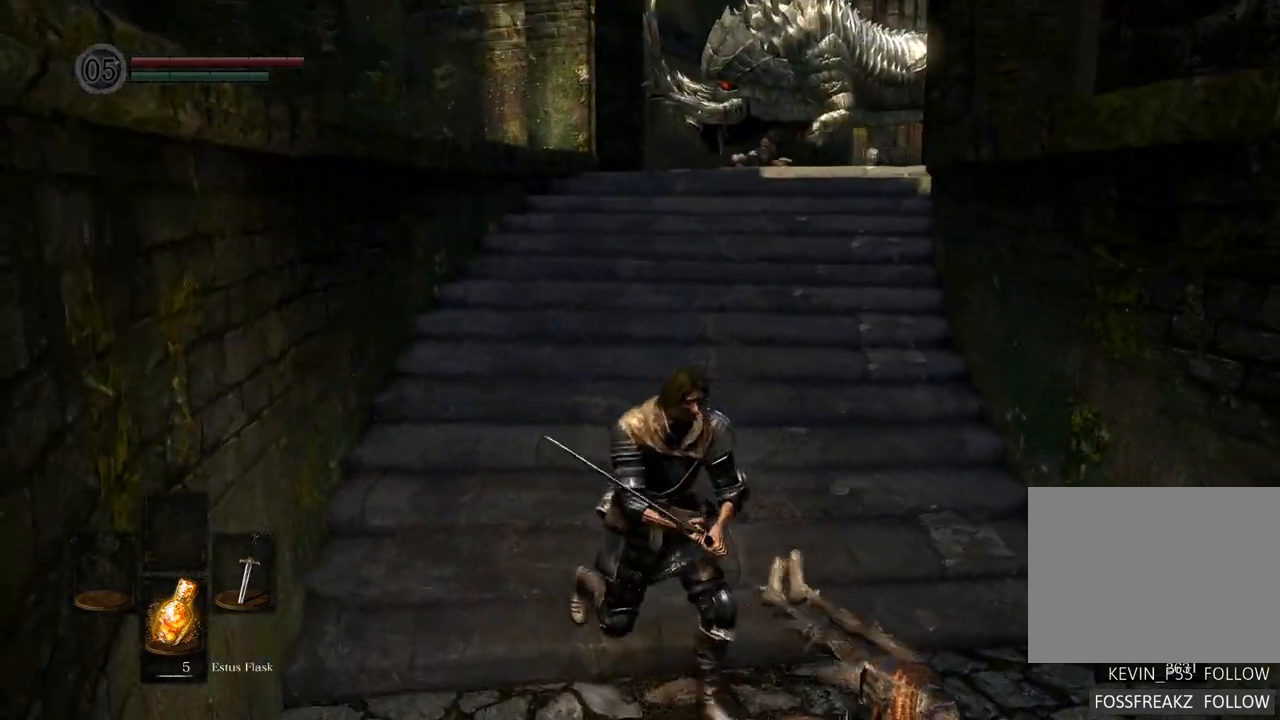
{"buttons": [], "left_stick": "center", "right_stick": "center", "events": [[33, "right_stick", "center"]]}
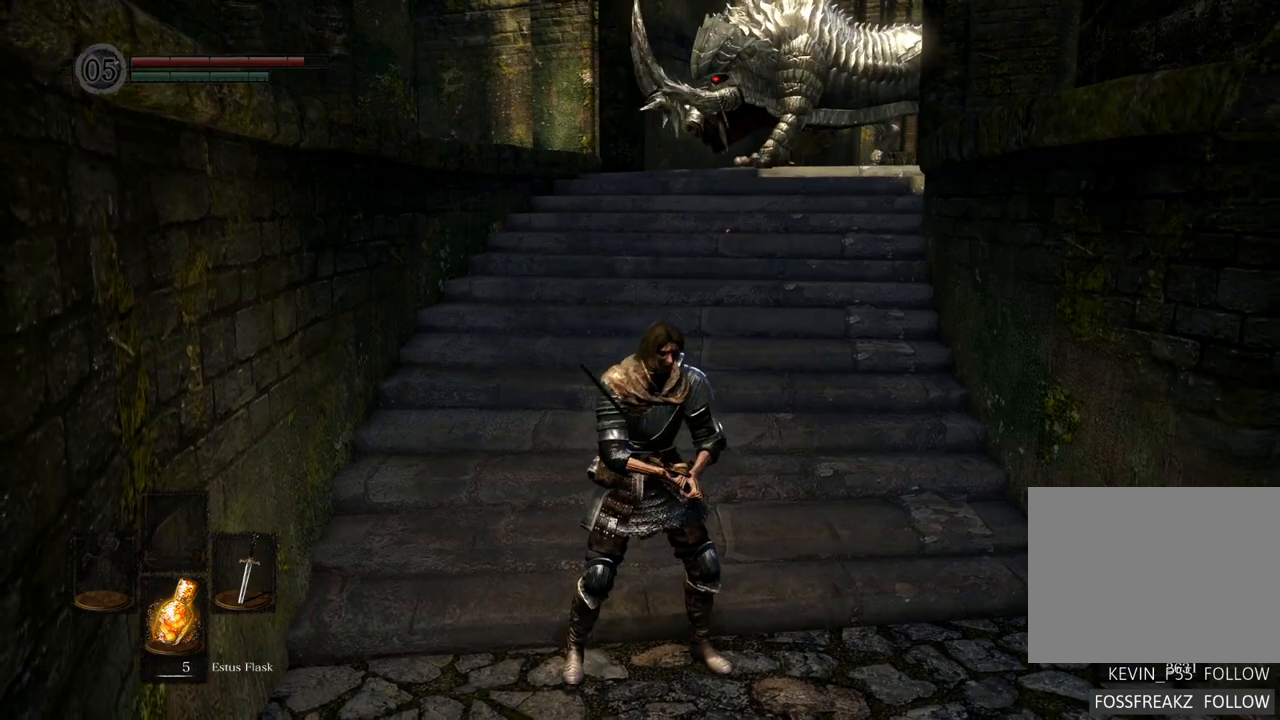
{"buttons": [], "left_stick": "up", "right_stick": "center", "events": [[283, "left_stick", "up"]]}
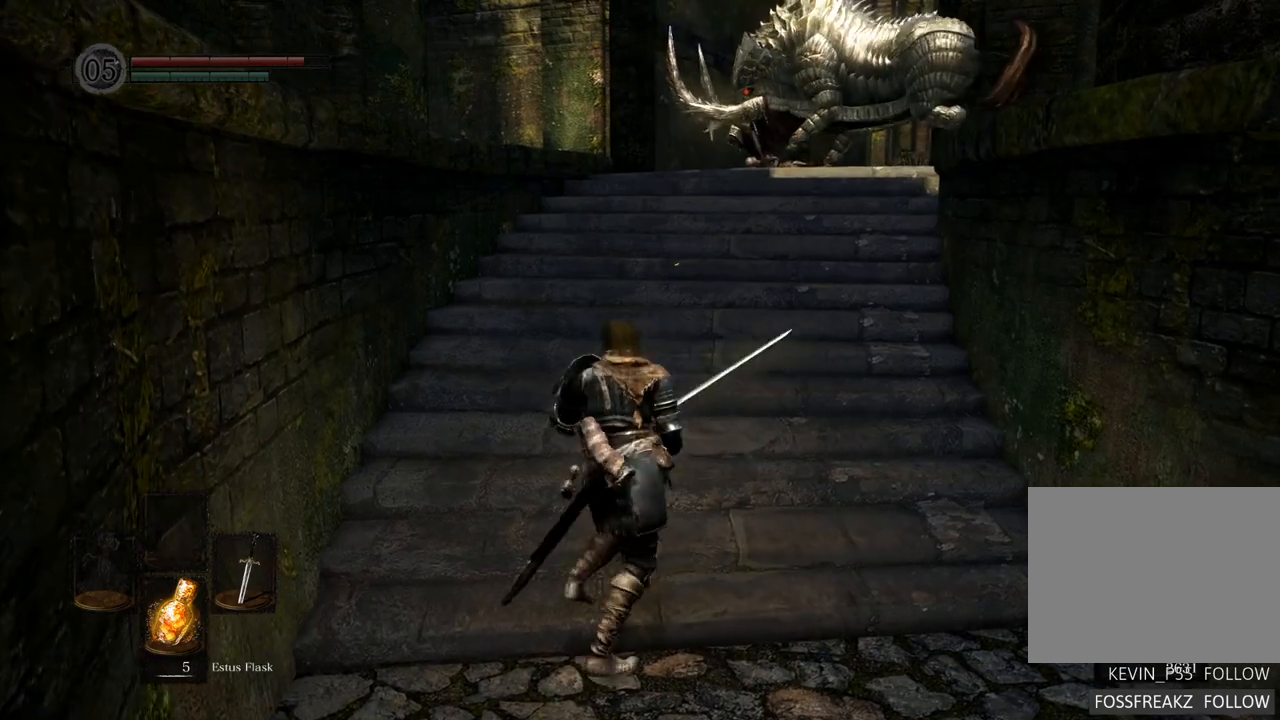
{"buttons": [], "left_stick": "up", "right_stick": "center", "events": [[283, "right_stick", "up-right"], [467, "right_stick", "center"]]}
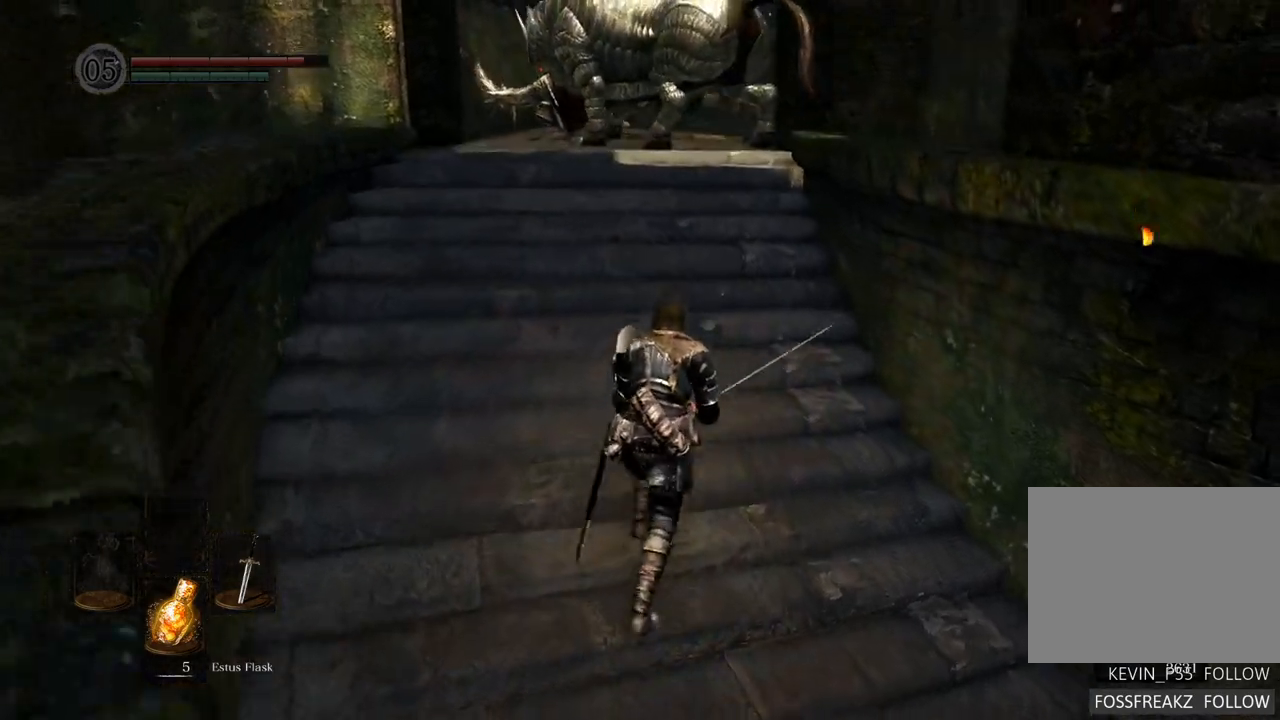
{"buttons": [], "left_stick": "up", "right_stick": "center", "events": []}
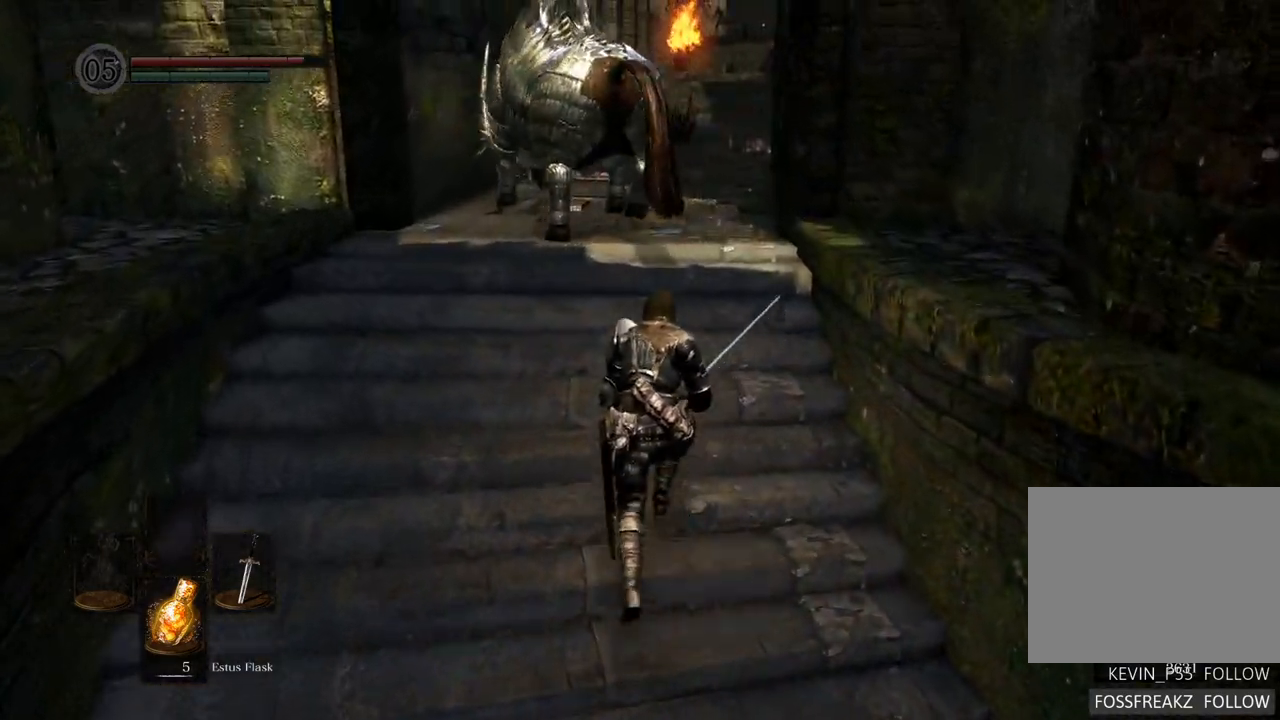
{"buttons": [], "left_stick": "up", "right_stick": "center", "events": []}
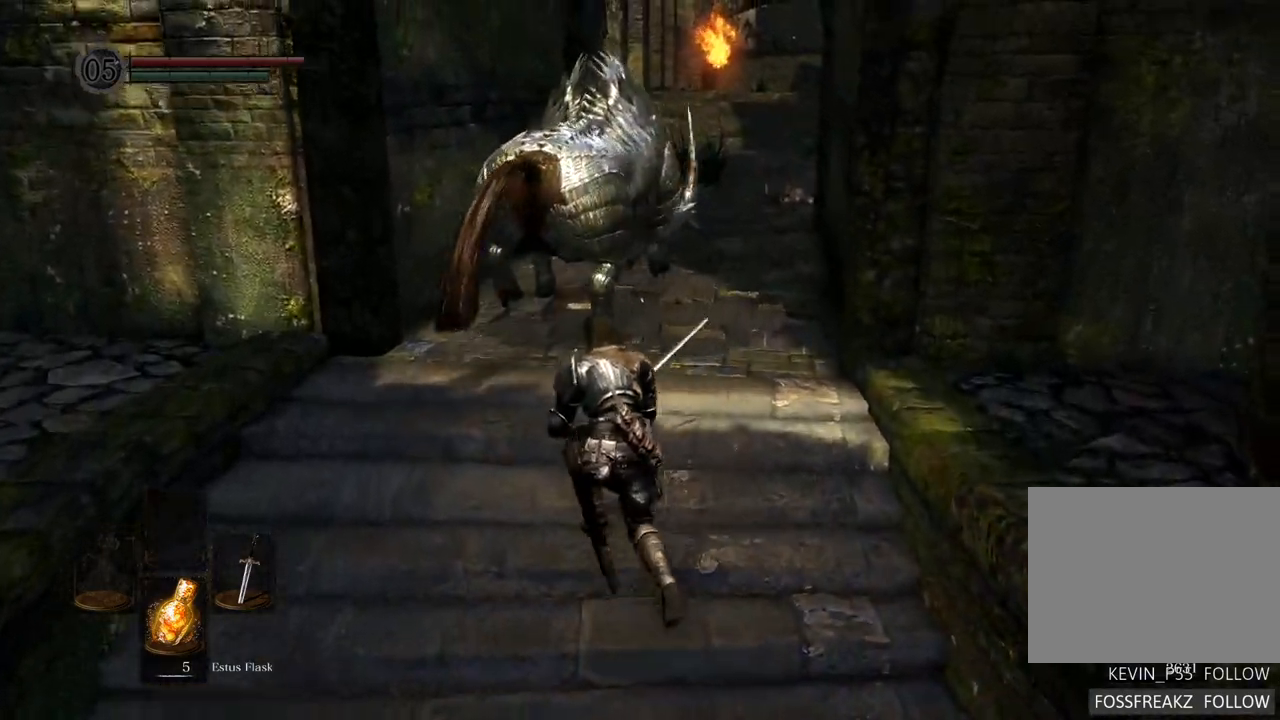
{"buttons": [], "left_stick": "up", "right_stick": "center", "events": []}
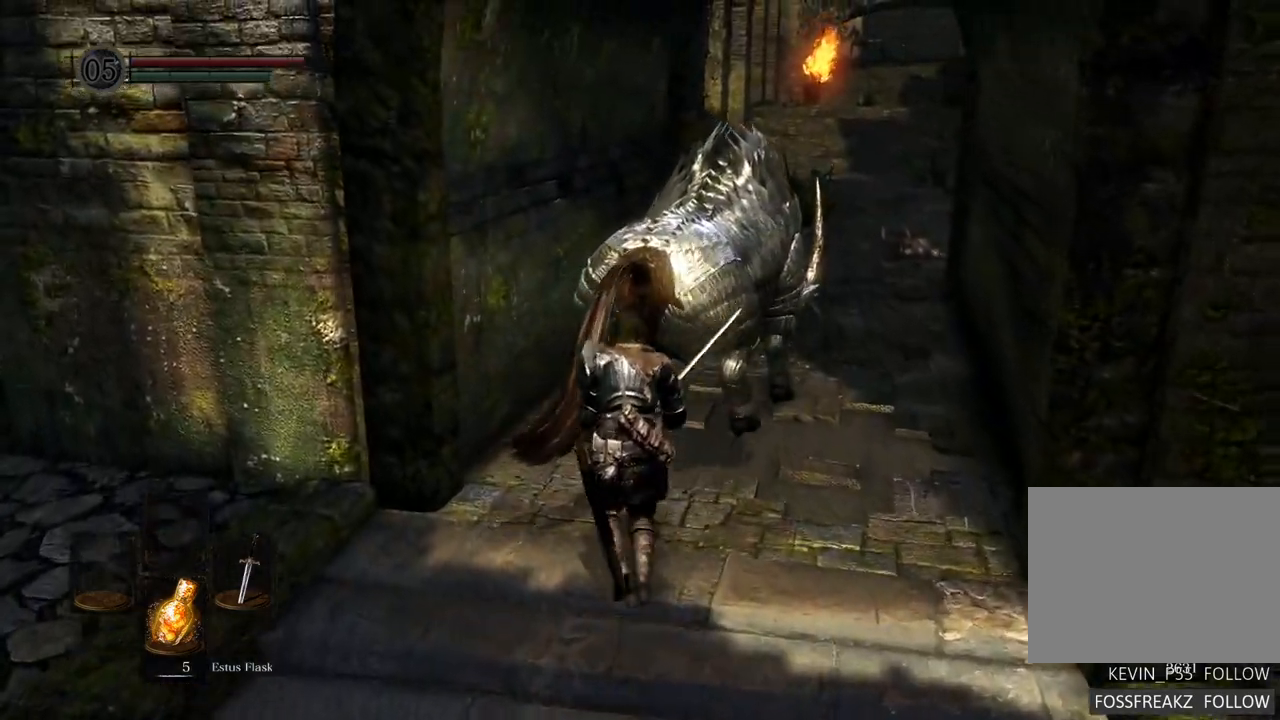
{"buttons": [], "left_stick": "center", "right_stick": "center", "events": [[250, "SQUARE", "down"], [350, "SQUARE", "up"], [417, "left_stick", "center"]]}
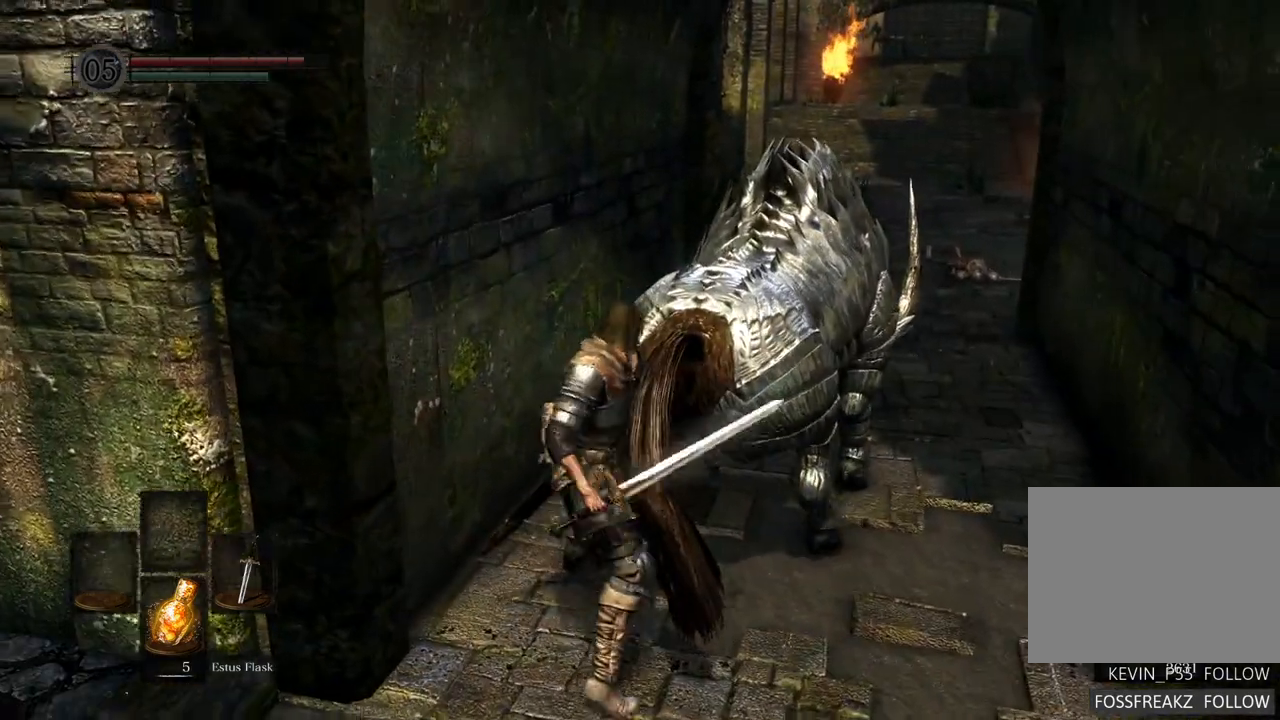
{"buttons": [], "left_stick": "center", "right_stick": "center", "events": []}
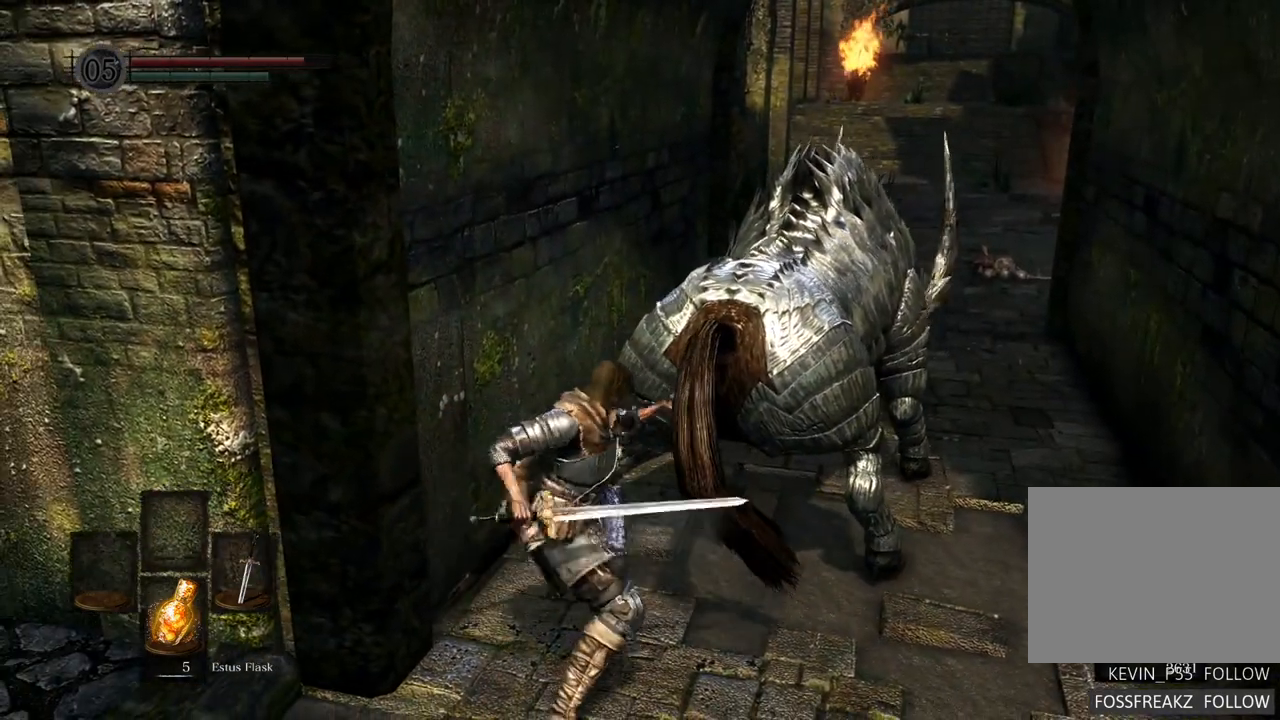
{"buttons": [], "left_stick": "center", "right_stick": "center", "events": []}
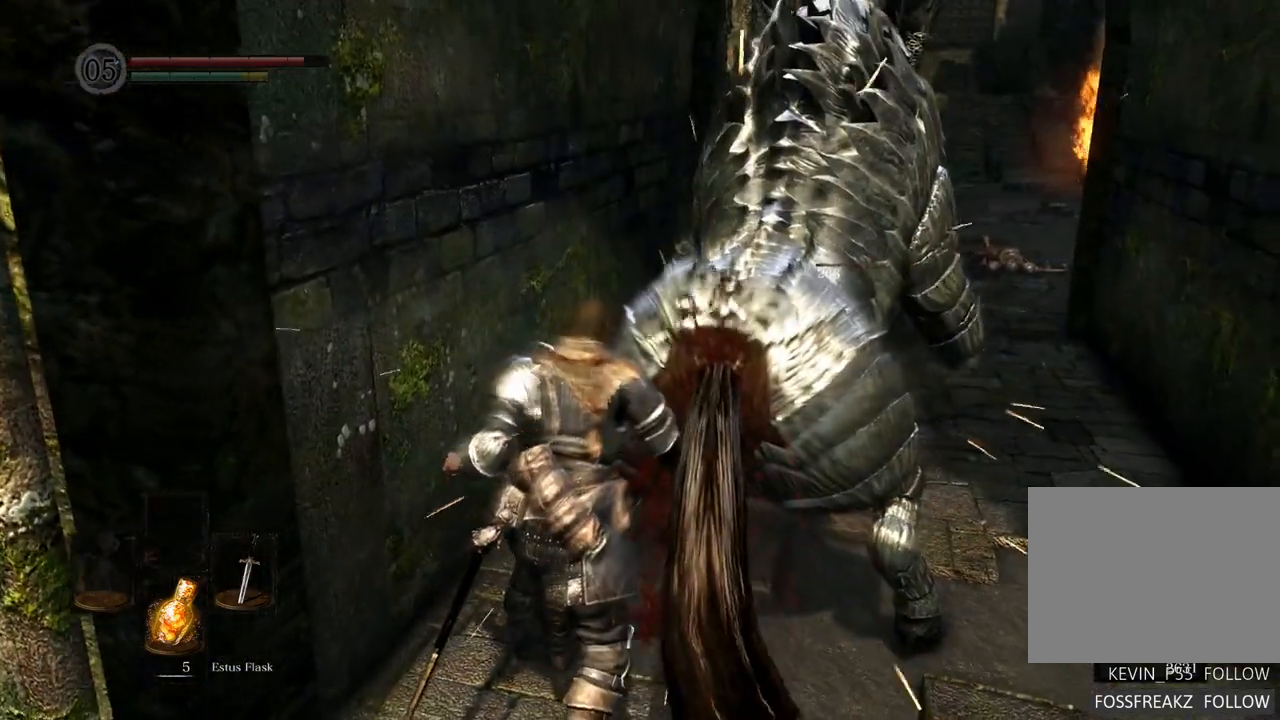
{"buttons": [], "left_stick": "center", "right_stick": "center", "events": []}
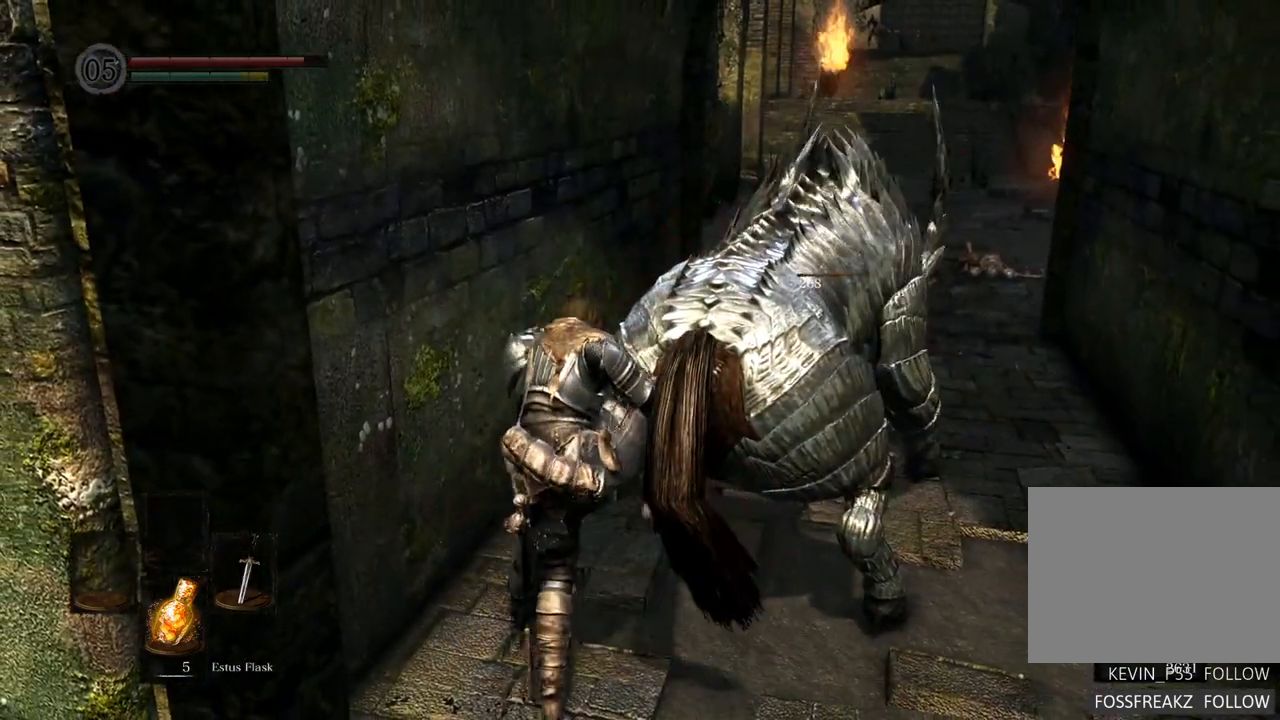
{"buttons": [], "left_stick": "center", "right_stick": "center", "events": []}